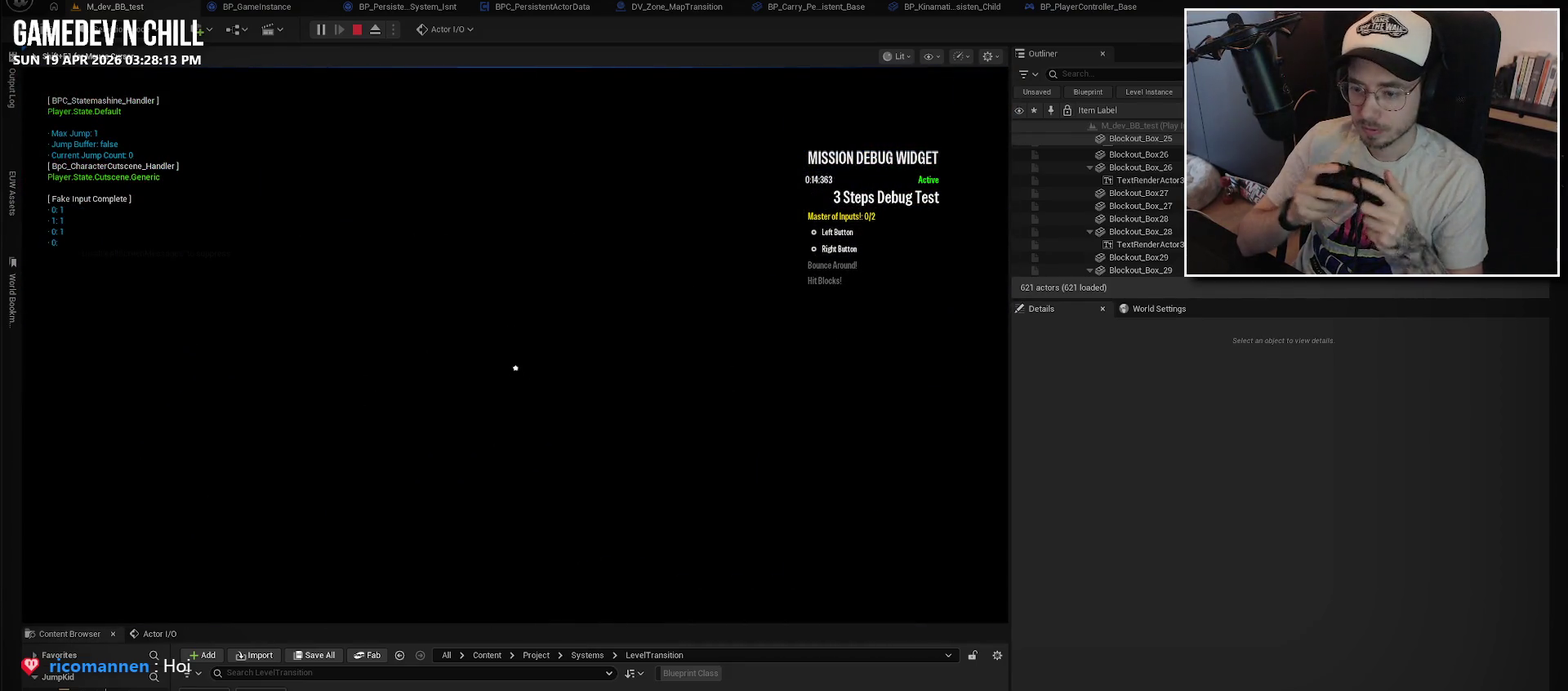
Gameplay with a controller (Xbox layout); each line is a JSON object with the inputs held at the frame after it. "events" lists button and stick changes between this image and that frame as [ms after this image, input, new state], when the widget could be followed in between.
{"buttons": [], "left_stick": "center", "right_stick": "center", "events": []}
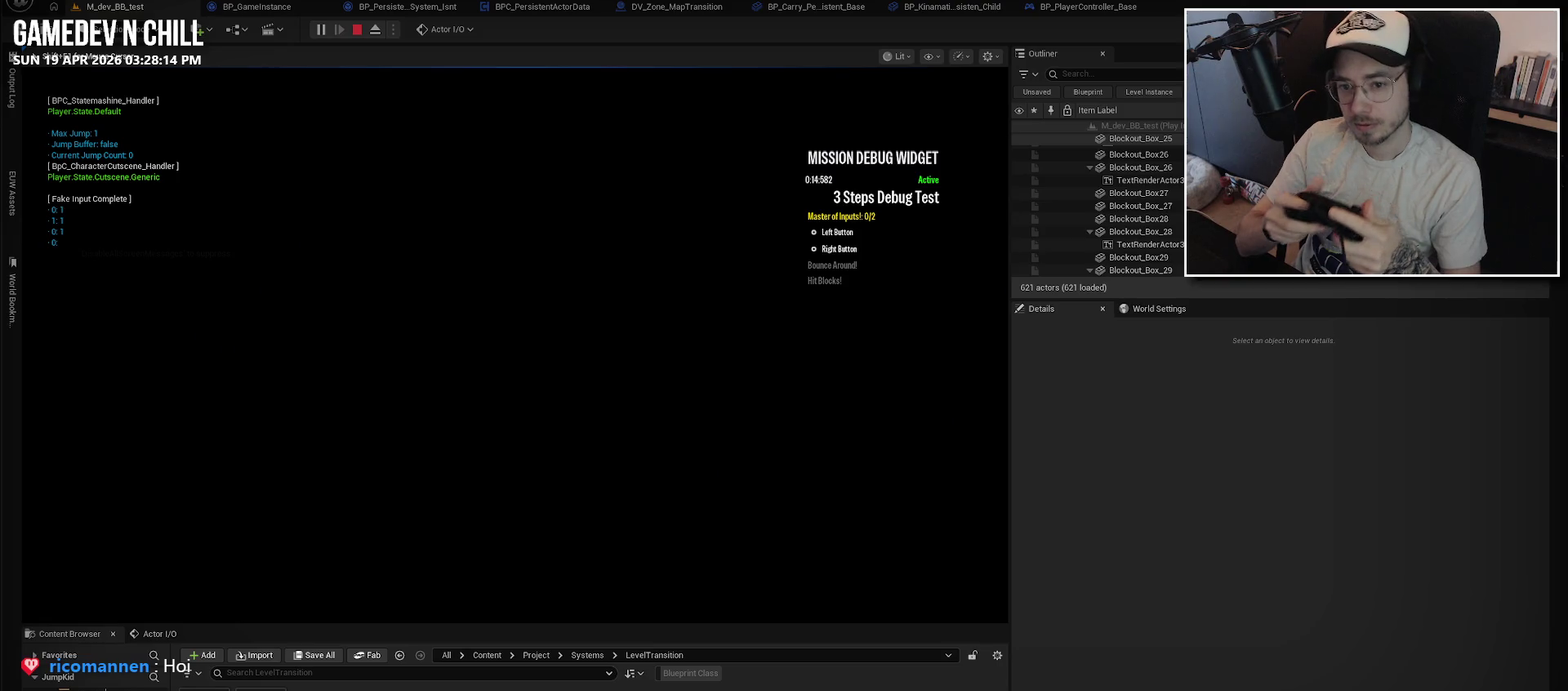
{"buttons": [], "left_stick": "center", "right_stick": "center", "events": []}
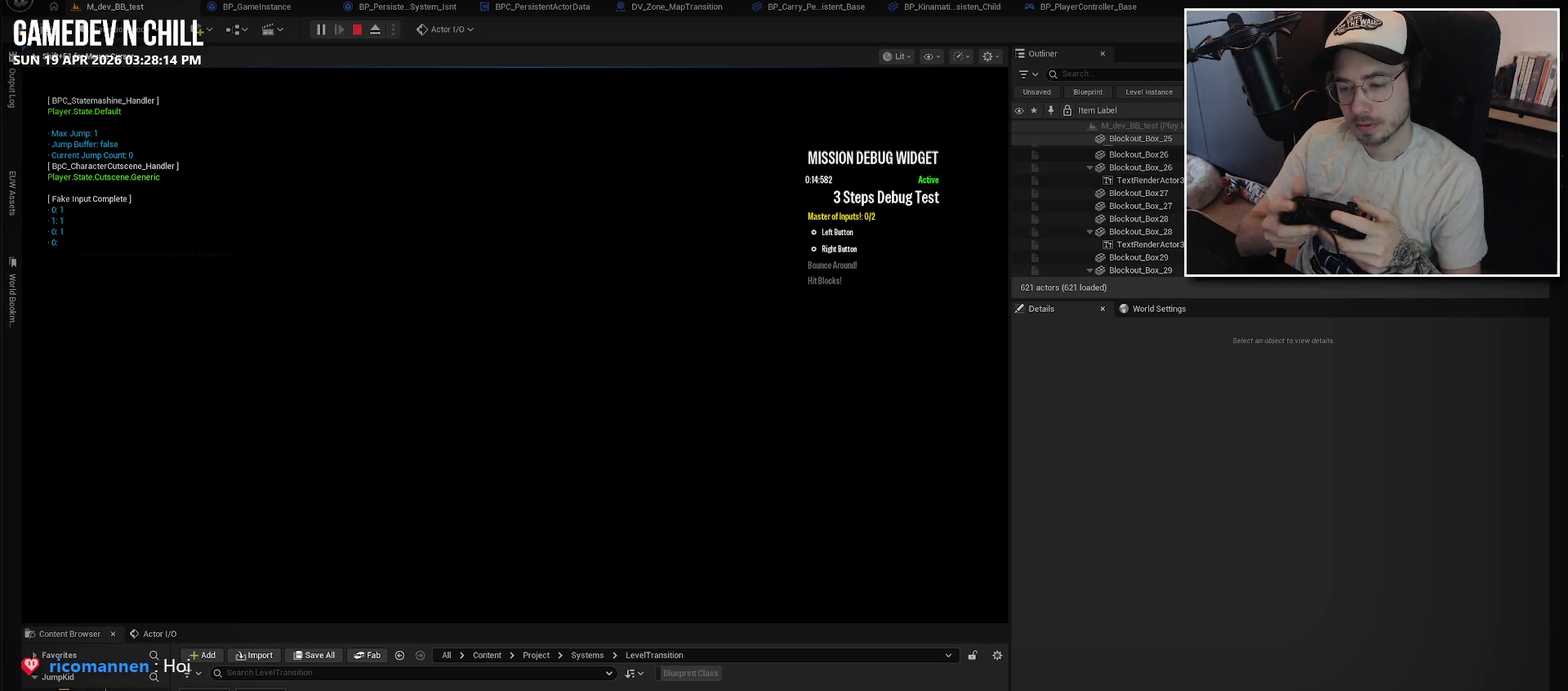
{"buttons": [], "left_stick": "center", "right_stick": "left", "events": [[500, "right_stick", "left"]]}
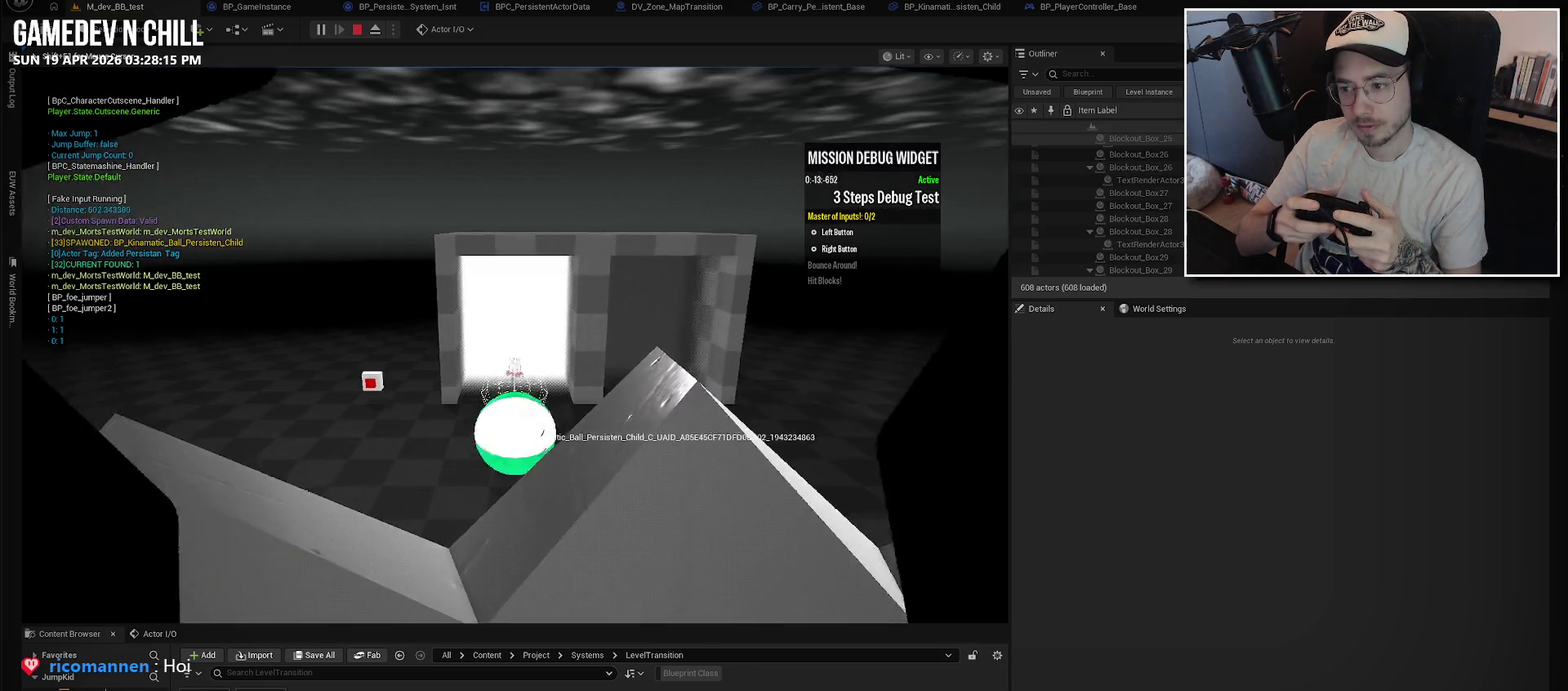
{"buttons": [], "left_stick": "down-right", "right_stick": "left", "events": [[267, "left_stick", "down"], [334, "left_stick", "down-right"]]}
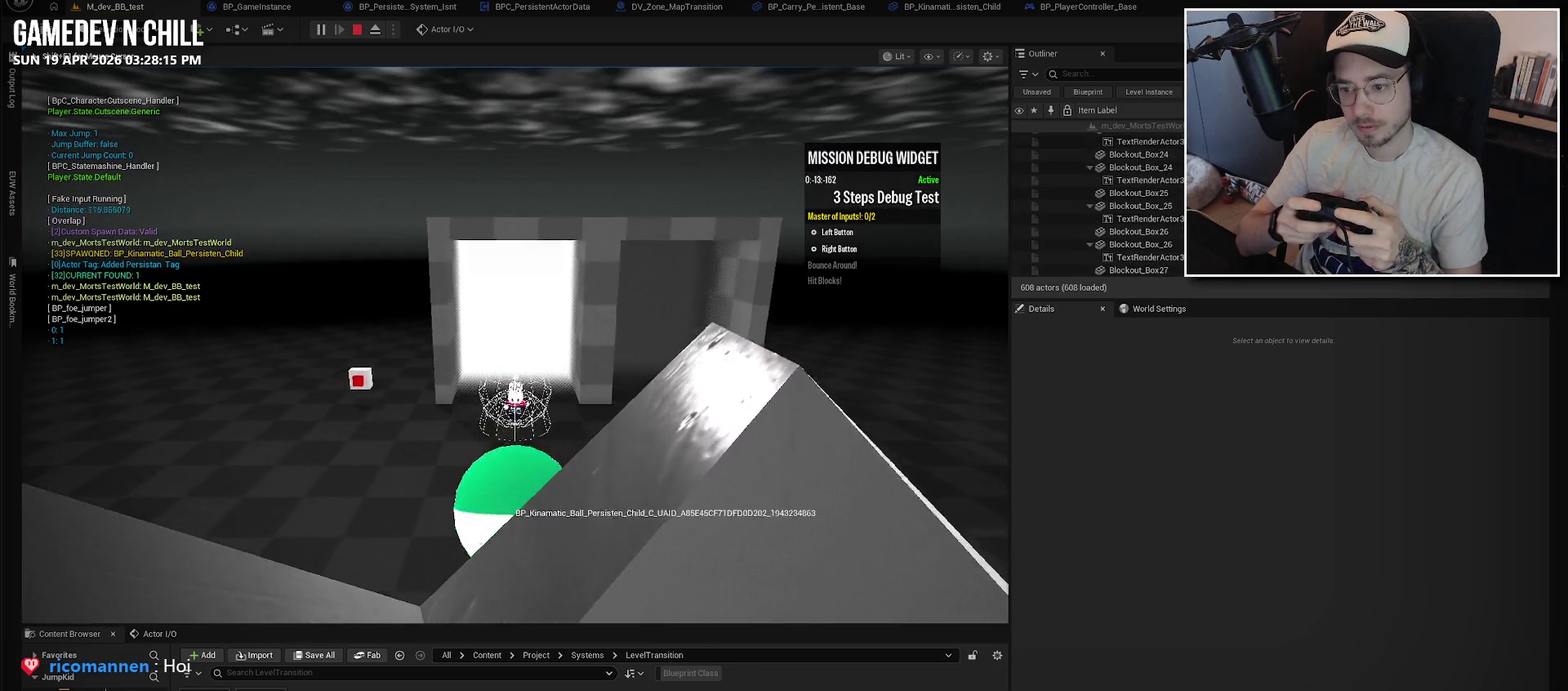
{"buttons": [], "left_stick": "down-right", "right_stick": "left", "events": []}
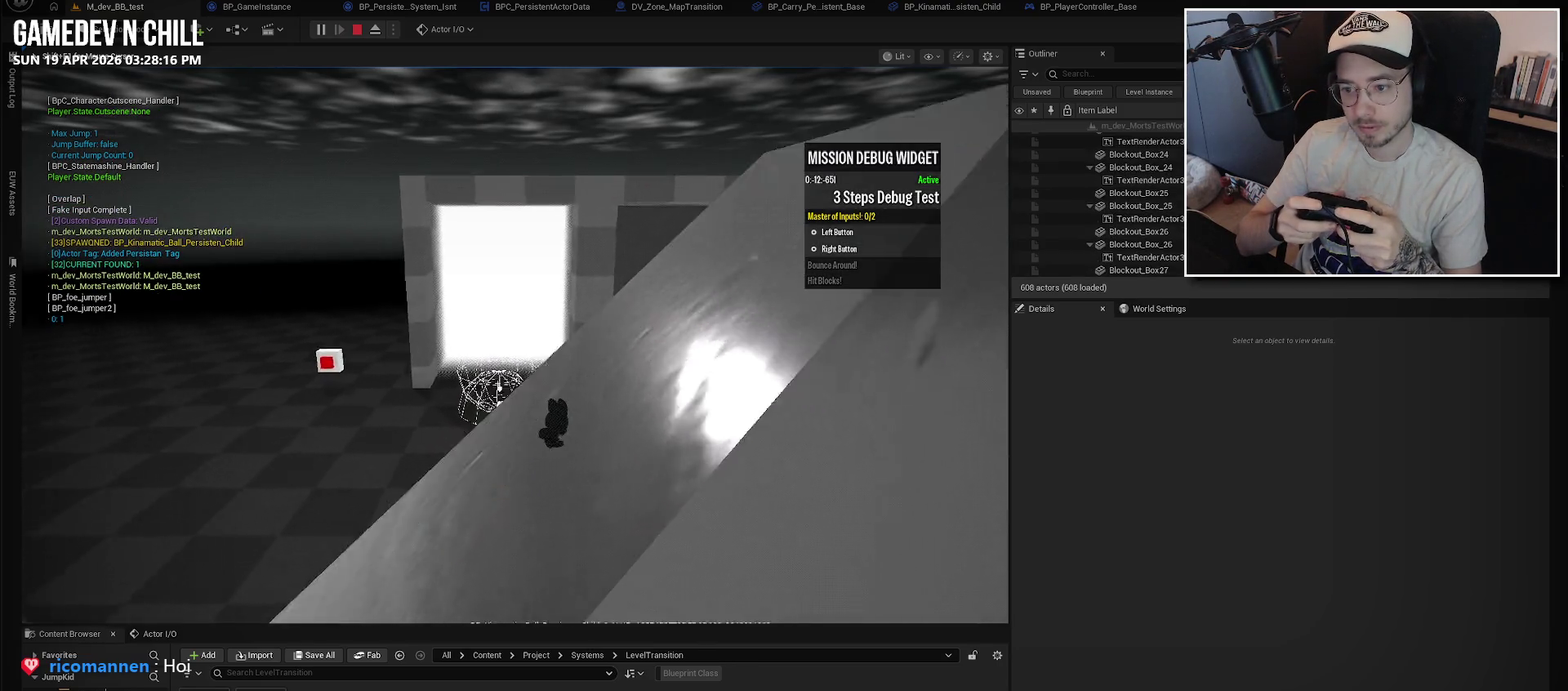
{"buttons": [], "left_stick": "center", "right_stick": "left", "events": [[200, "left_stick", "down"], [300, "left_stick", "down-right"], [484, "left_stick", "center"]]}
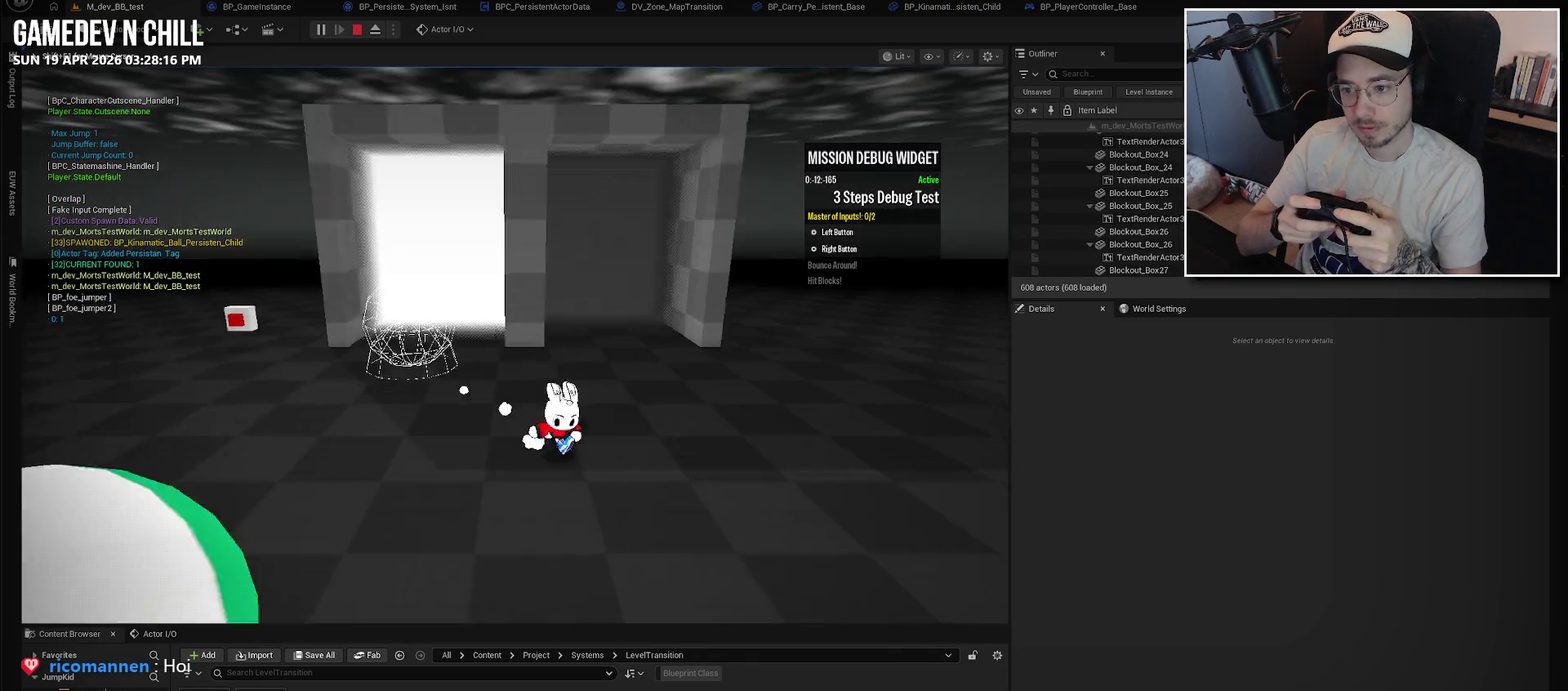
{"buttons": [], "left_stick": "down-left", "right_stick": "left", "events": [[300, "left_stick", "left"], [450, "left_stick", "down-left"]]}
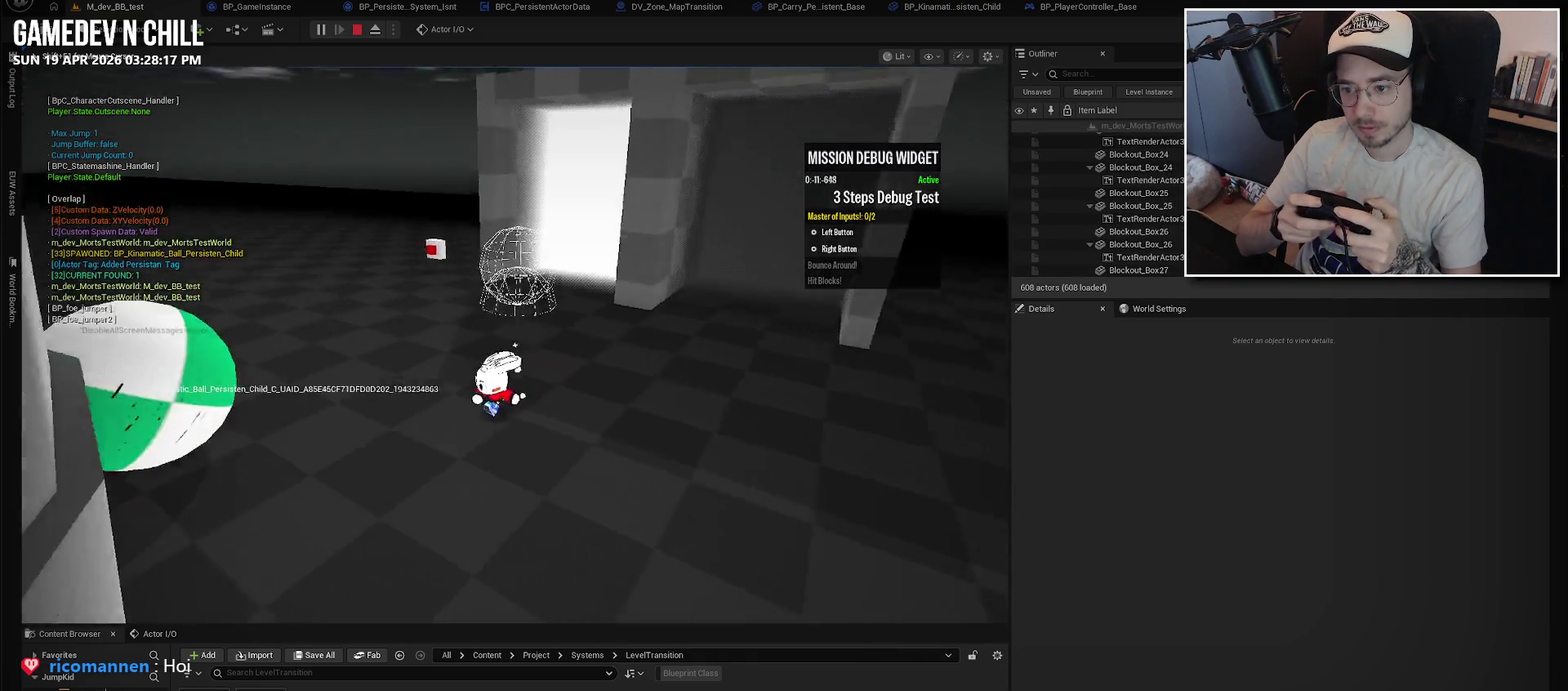
{"buttons": [], "left_stick": "up", "right_stick": "up-left", "events": [[200, "left_stick", "up-left"], [250, "right_stick", "up-left"], [400, "left_stick", "up"]]}
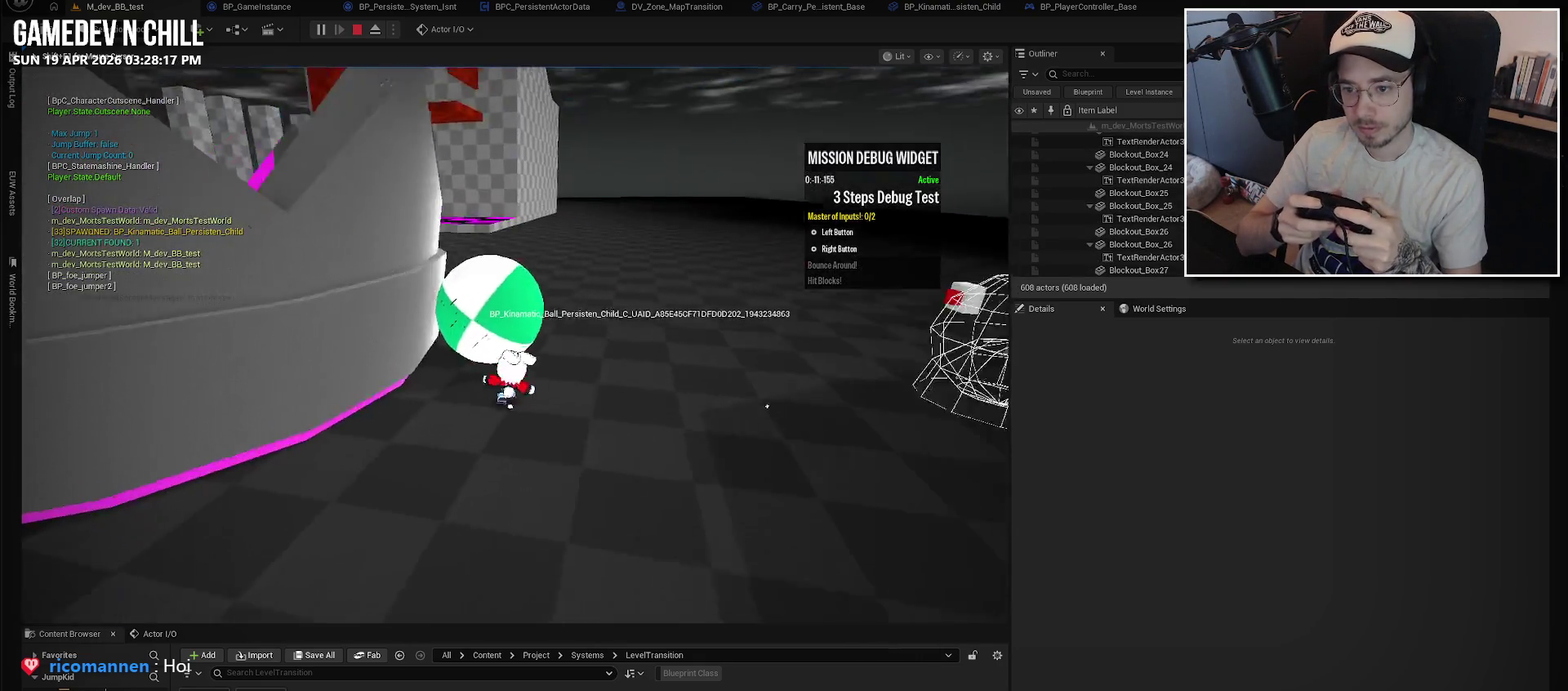
{"buttons": [], "left_stick": "up-right", "right_stick": "left", "events": [[200, "left_stick", "up-right"], [450, "right_stick", "left"]]}
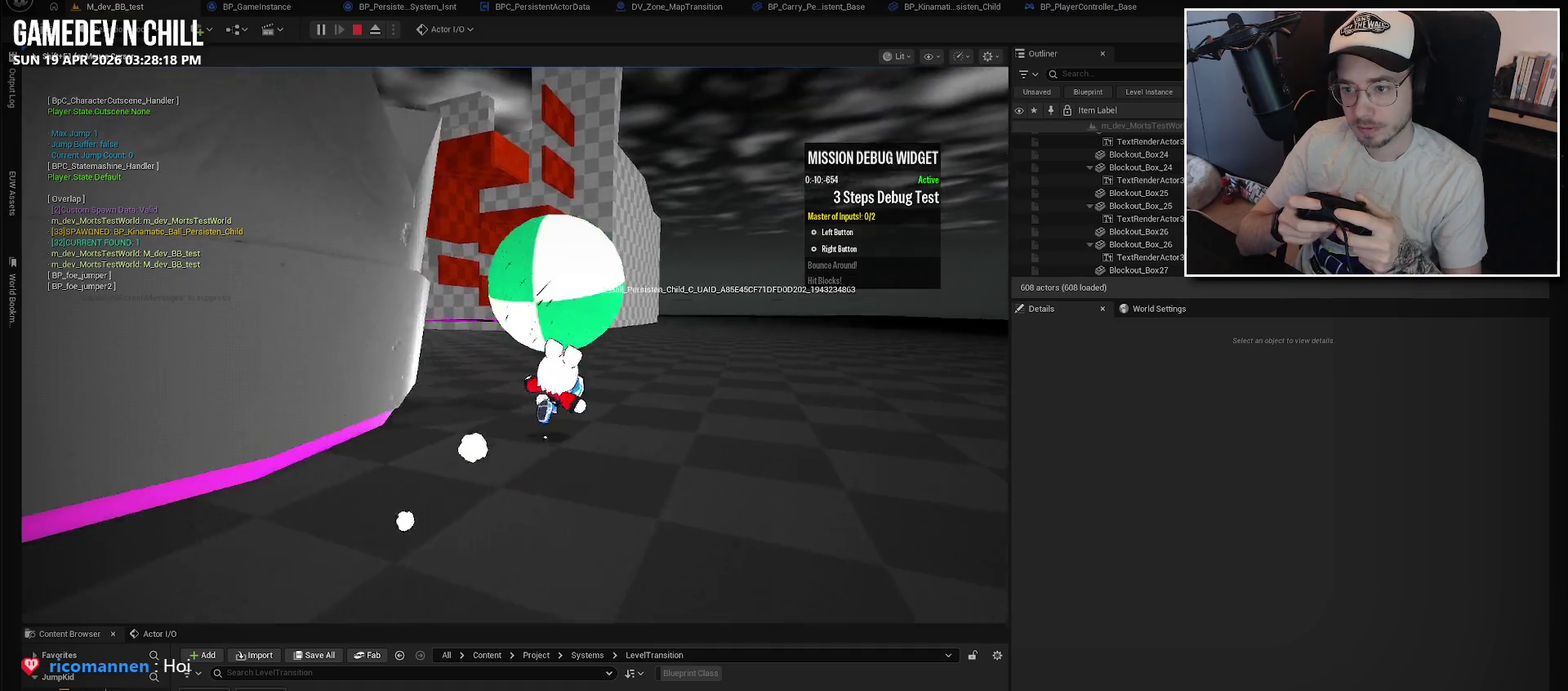
{"buttons": [], "left_stick": "right", "right_stick": "left", "events": [[50, "left_stick", "right"]]}
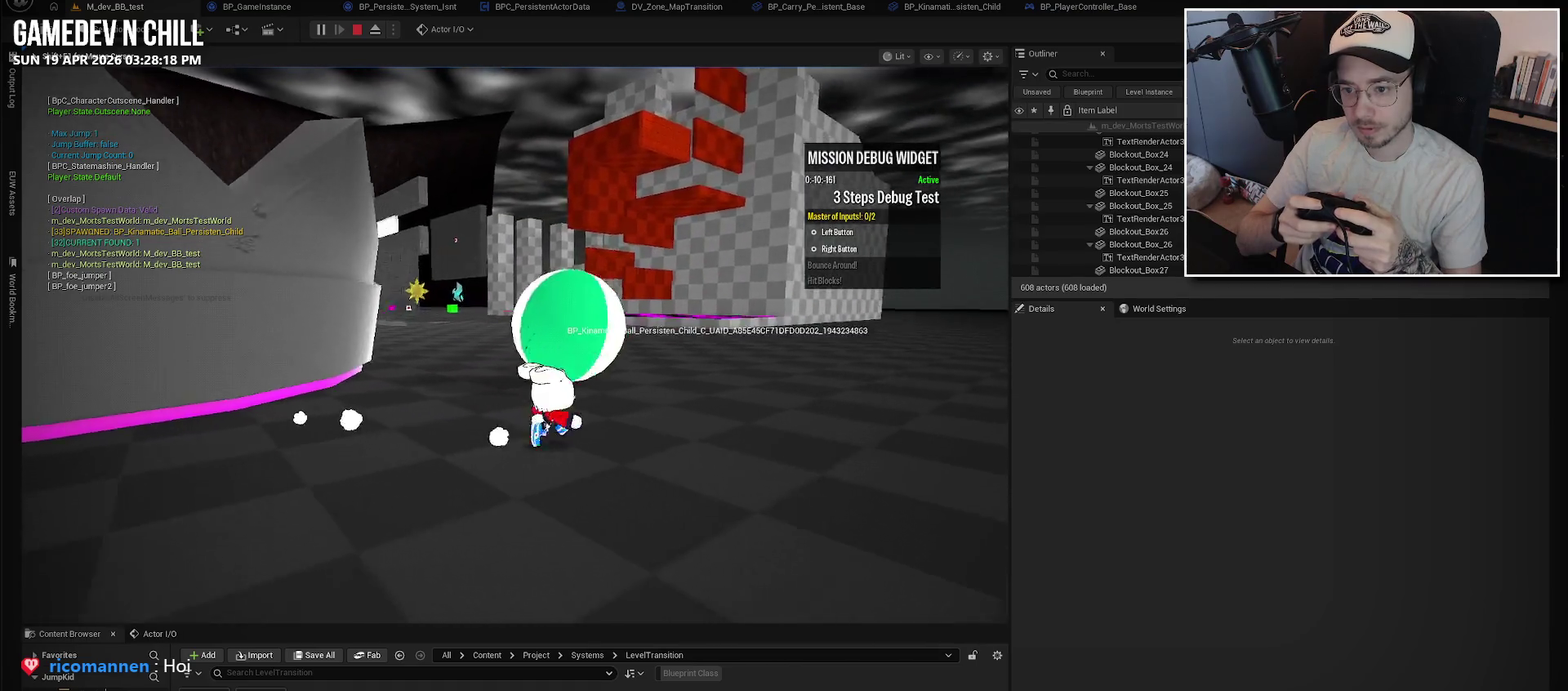
{"buttons": [], "left_stick": "up-right", "right_stick": "left", "events": [[434, "left_stick", "up-right"]]}
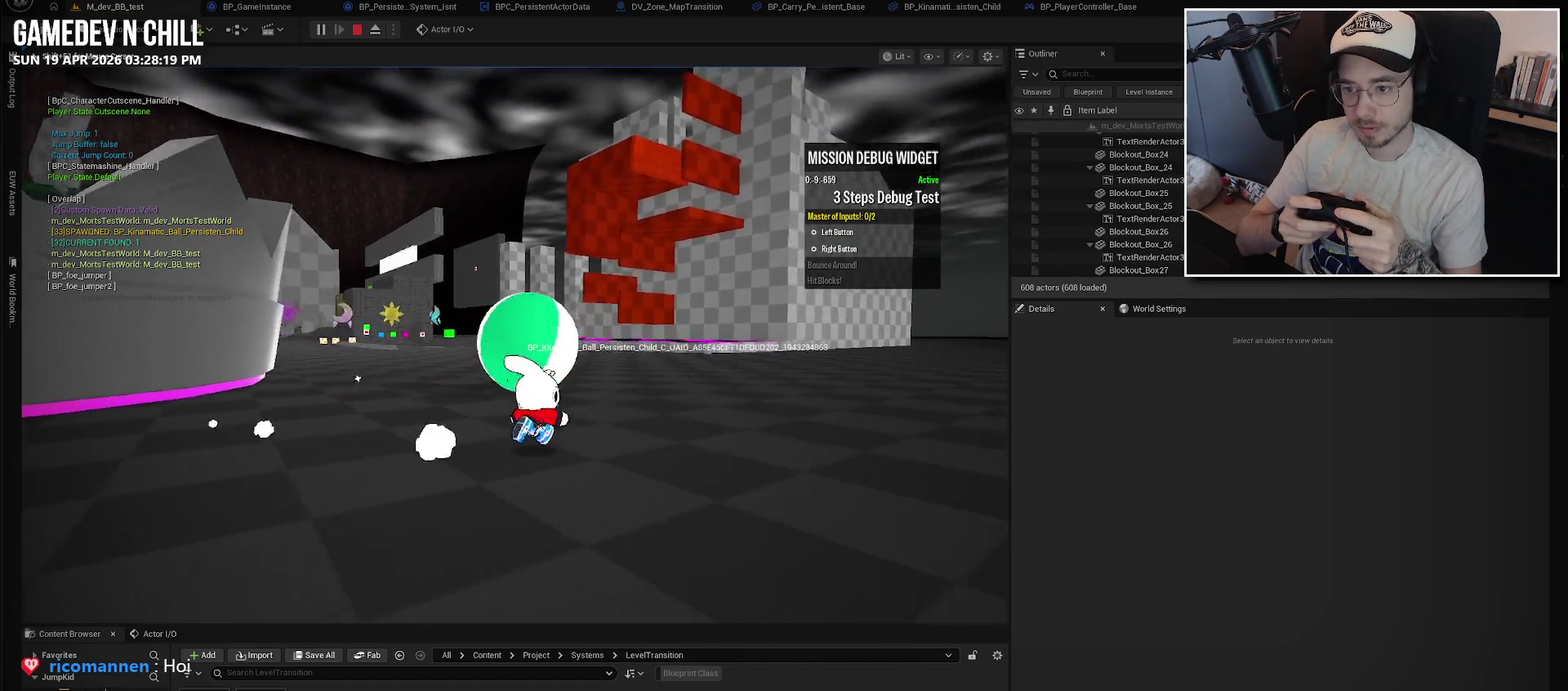
{"buttons": [], "left_stick": "right", "right_stick": "left", "events": [[300, "left_stick", "right"]]}
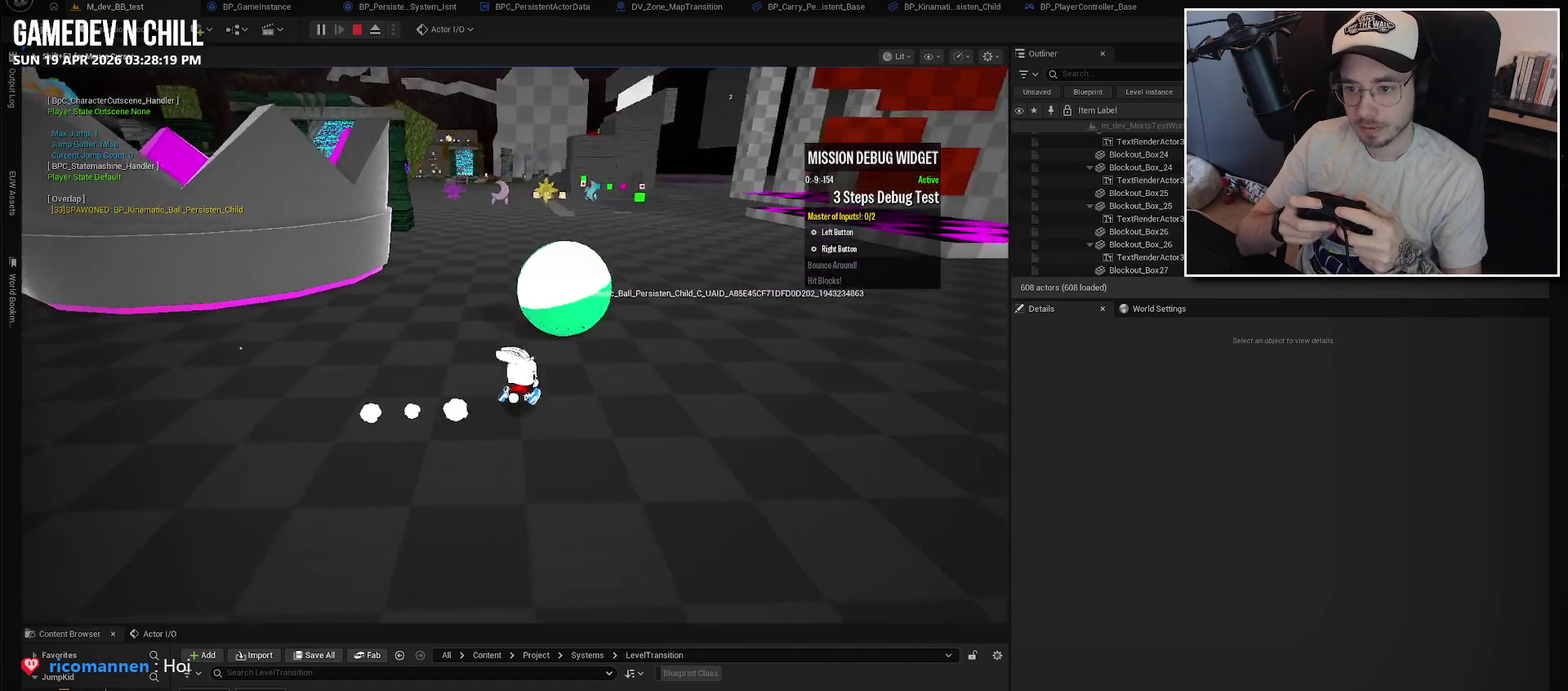
{"buttons": [], "left_stick": "up", "right_stick": "center", "events": [[167, "right_stick", "up-left"], [267, "left_stick", "up-right"], [284, "right_stick", "center"], [450, "left_stick", "up"]]}
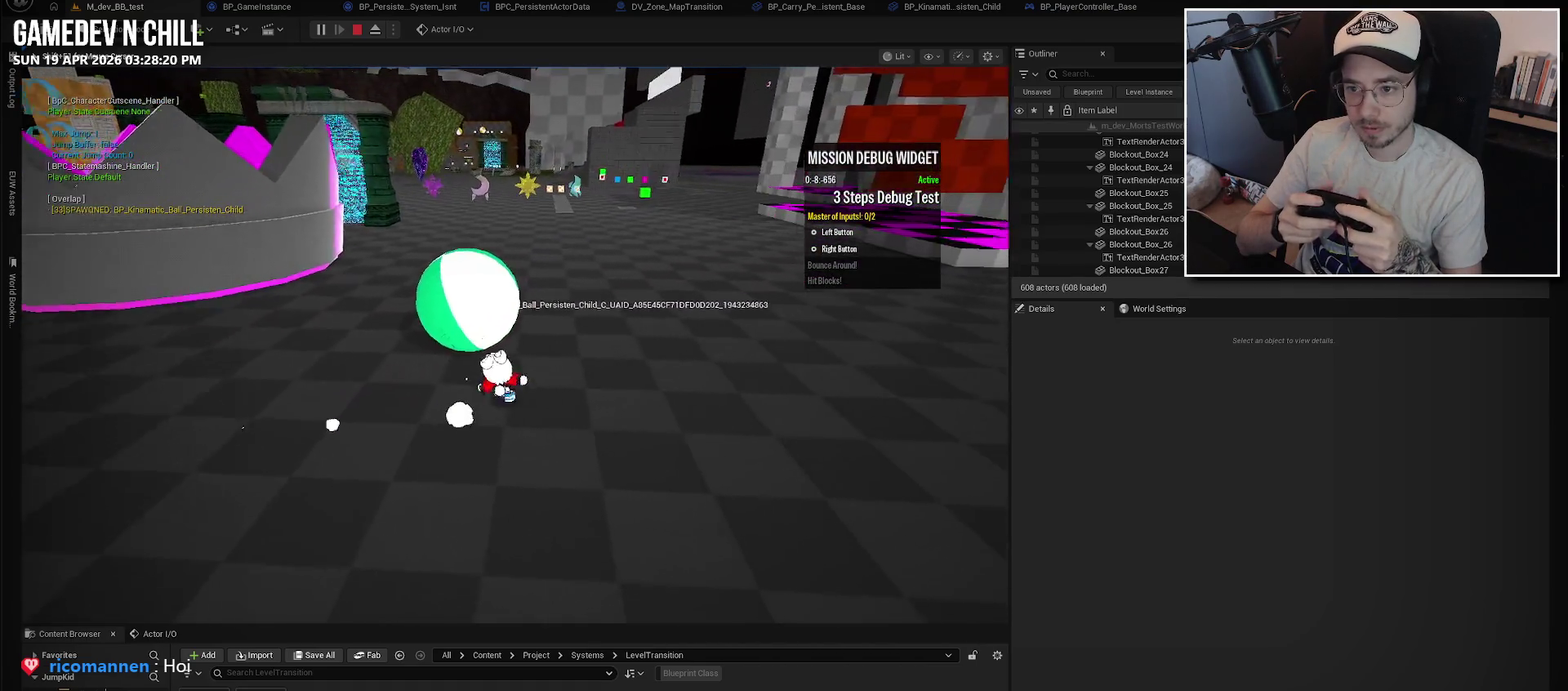
{"buttons": [], "left_stick": "up", "right_stick": "center", "events": [[34, "A", "down"], [84, "X", "down"], [150, "A", "up"], [234, "X", "up"]]}
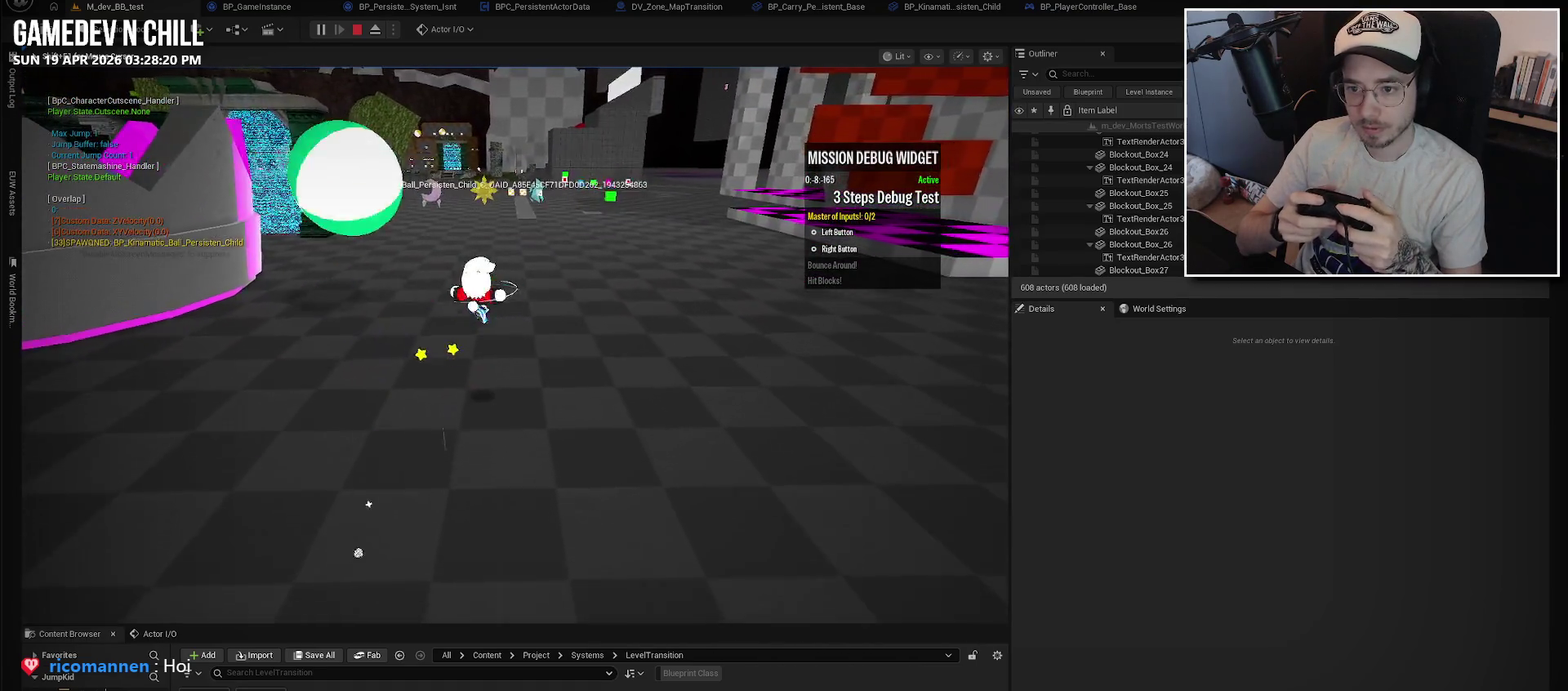
{"buttons": [], "left_stick": "up-left", "right_stick": "left", "events": [[417, "left_stick", "up-left"], [417, "right_stick", "left"]]}
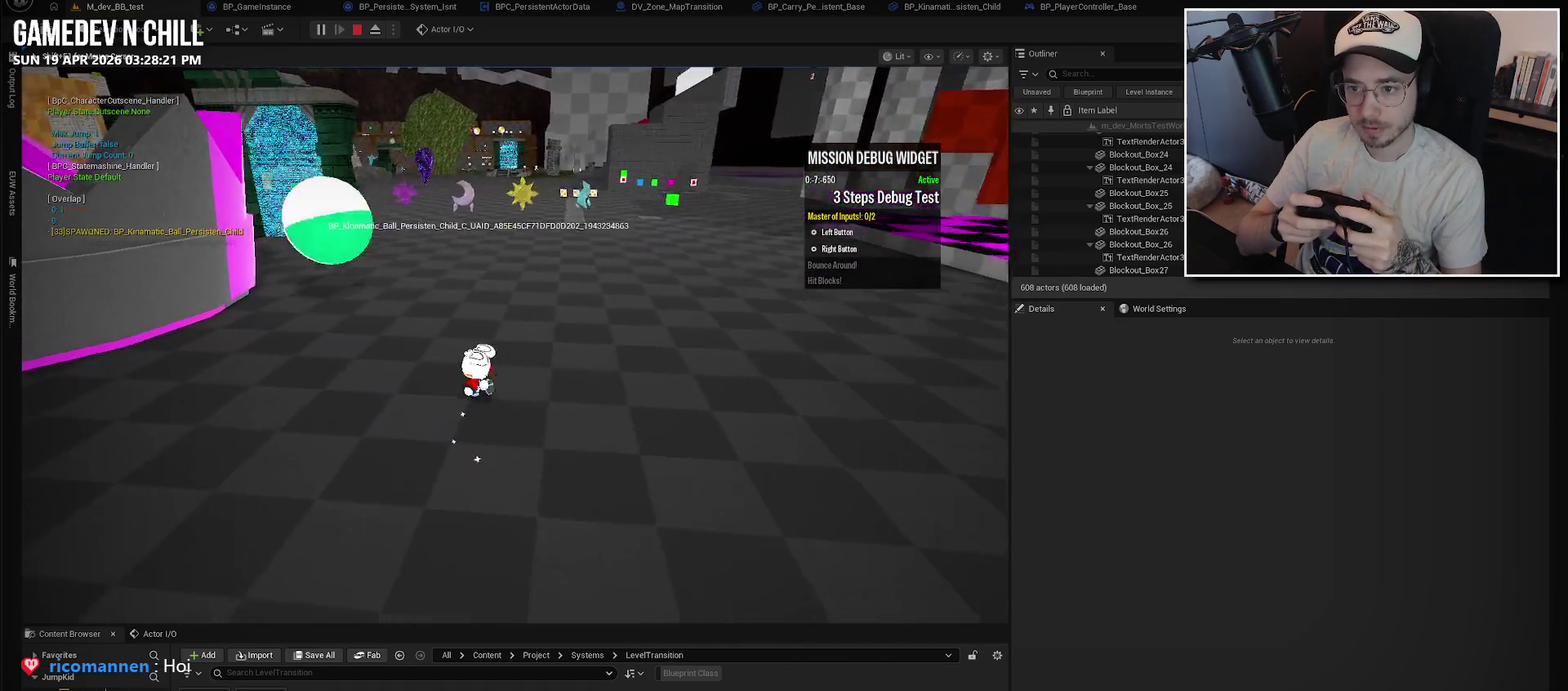
{"buttons": [], "left_stick": "up-left", "right_stick": "center", "events": [[184, "right_stick", "center"]]}
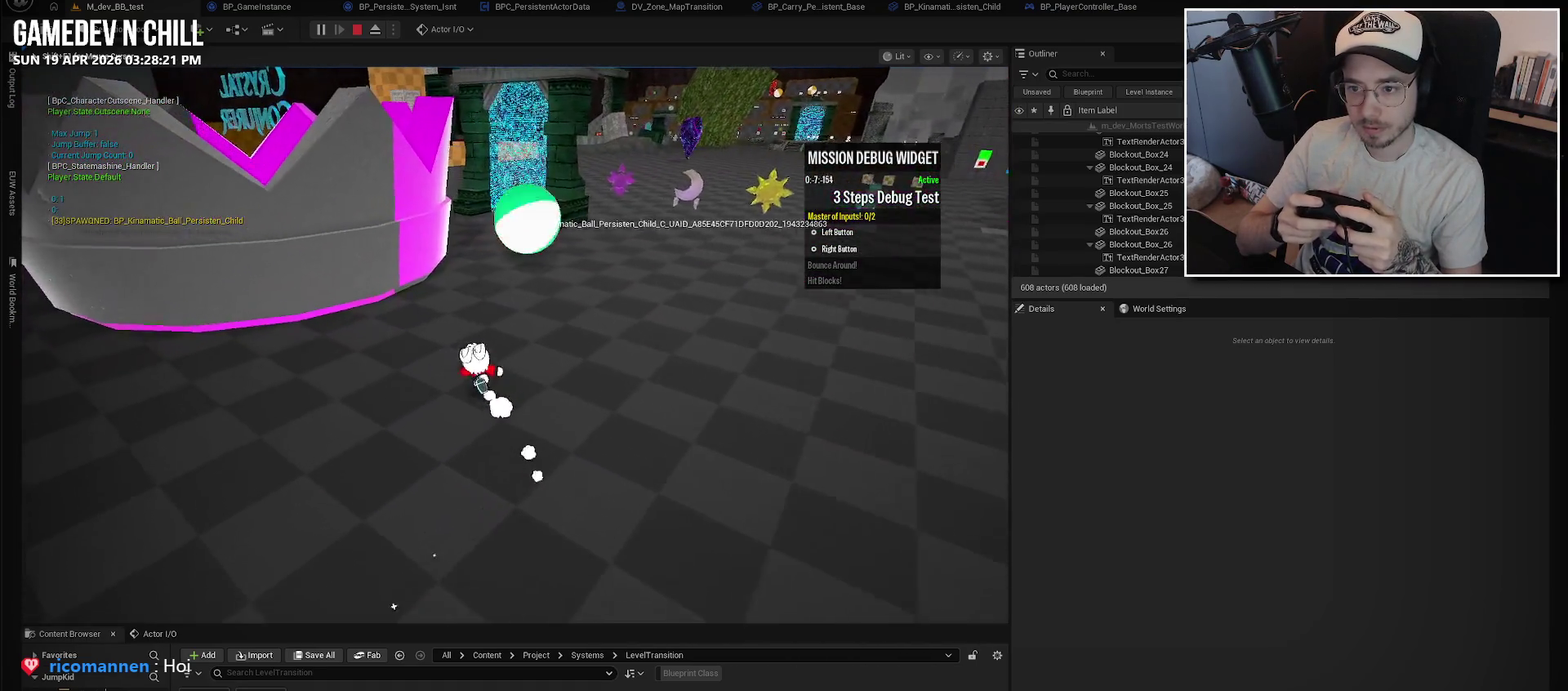
{"buttons": [], "left_stick": "up", "right_stick": "center", "events": [[34, "left_stick", "up"]]}
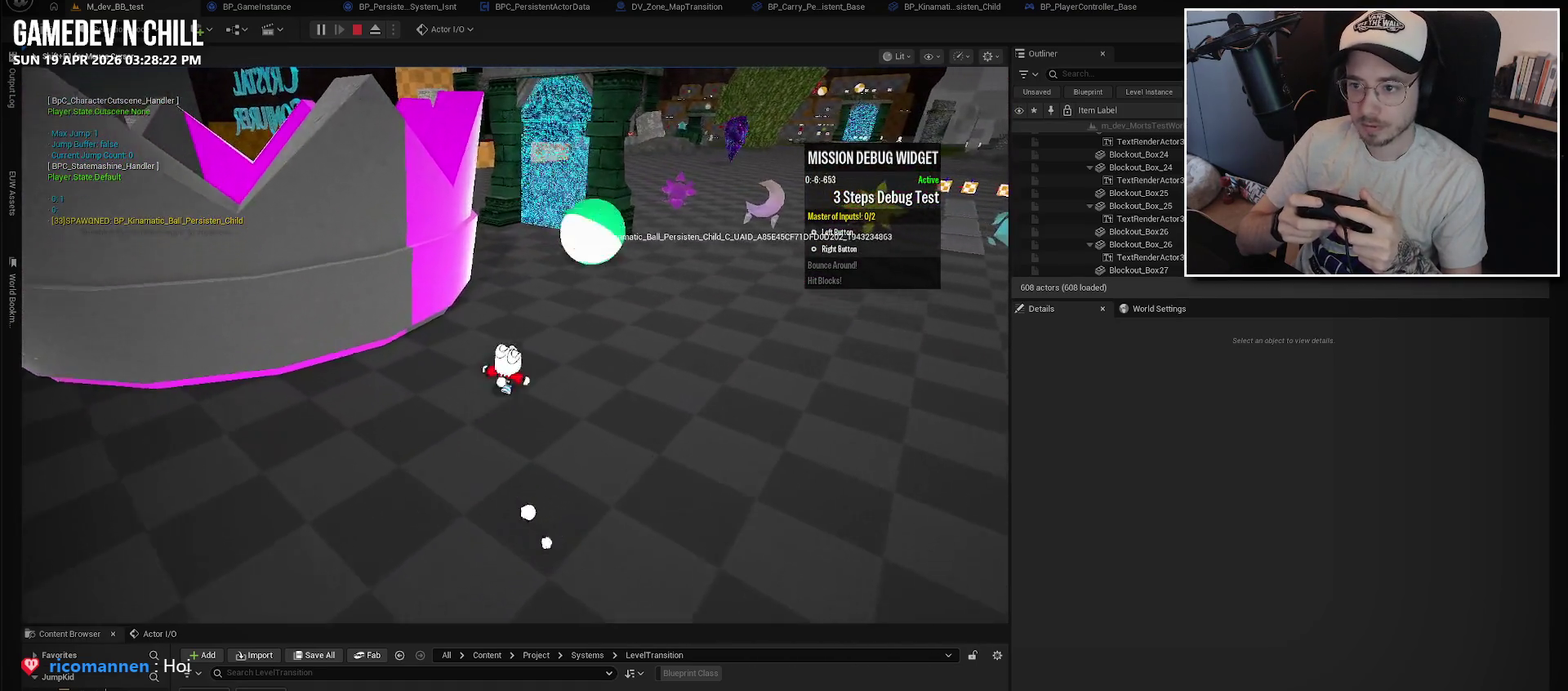
{"buttons": [], "left_stick": "up", "right_stick": "right", "events": [[367, "right_stick", "right"]]}
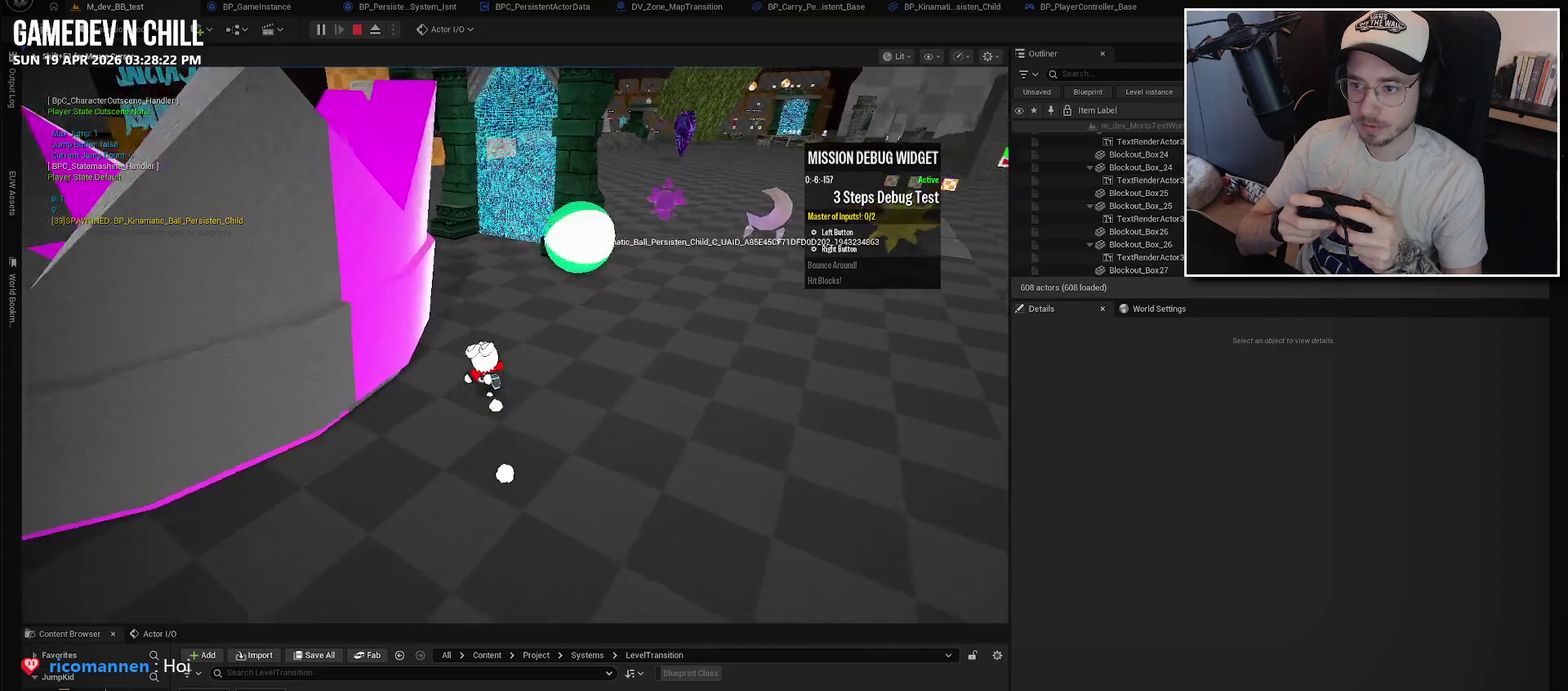
{"buttons": [], "left_stick": "up-right", "right_stick": "center", "events": [[17, "right_stick", "center"], [384, "left_stick", "up-right"]]}
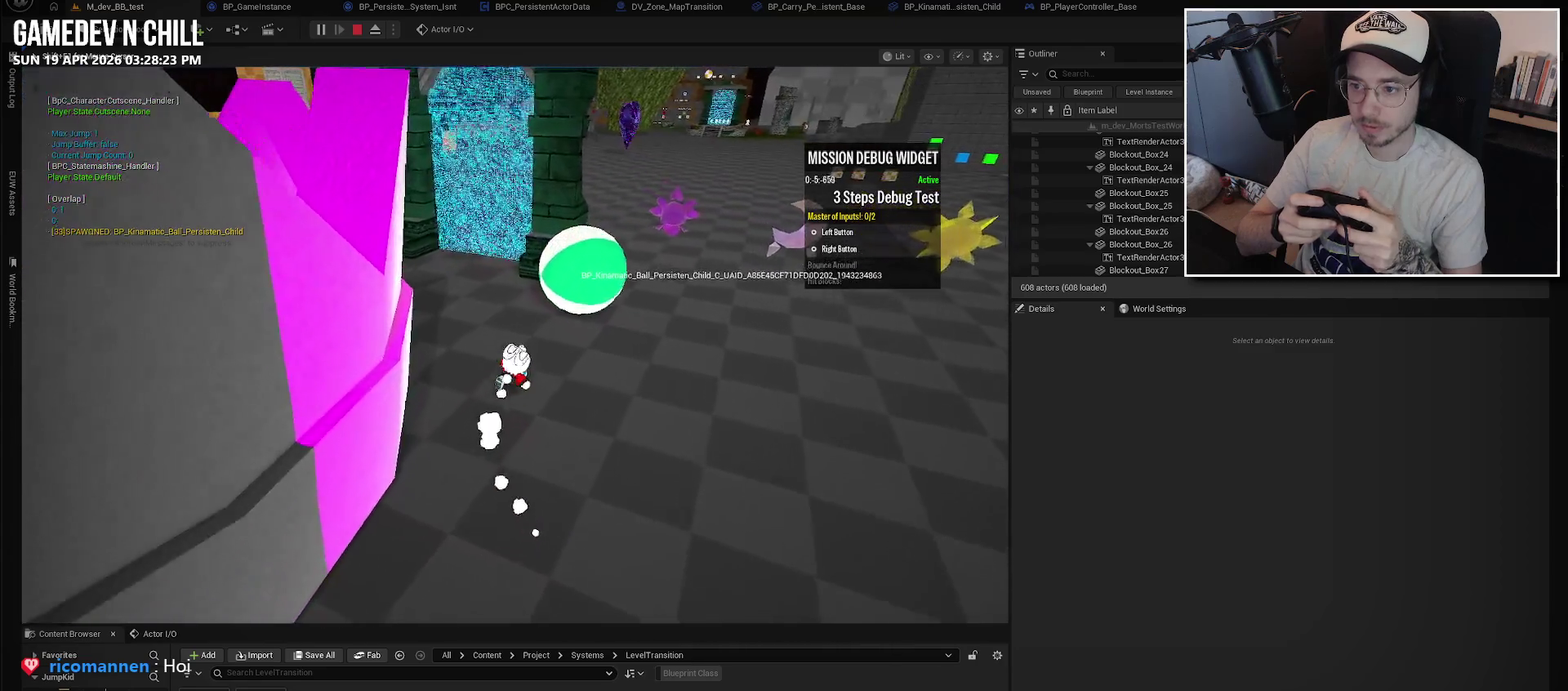
{"buttons": [], "left_stick": "up-right", "right_stick": "center", "events": [[67, "left_stick", "up"], [250, "A", "down"], [250, "left_stick", "up-right"], [284, "X", "down"], [450, "A", "up"], [484, "X", "up"]]}
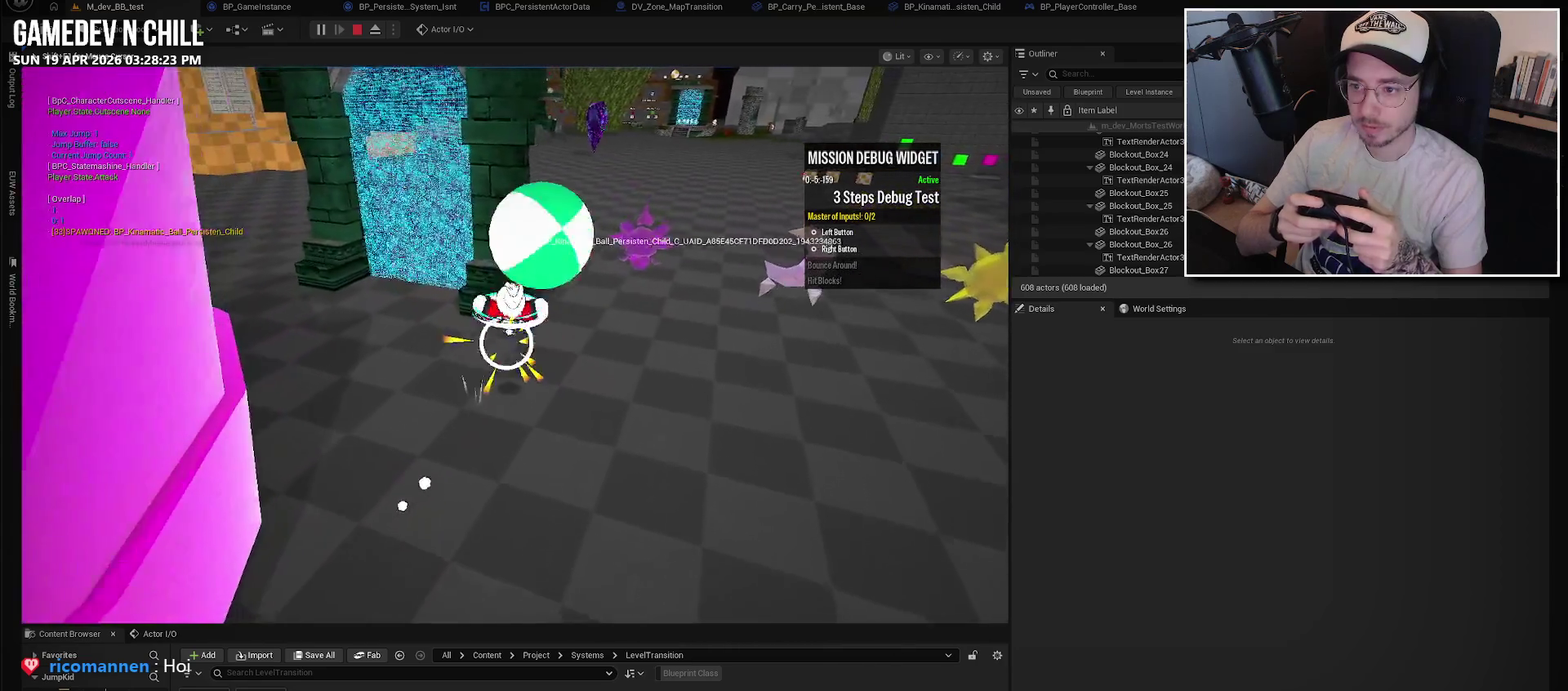
{"buttons": [], "left_stick": "down-left", "right_stick": "left", "events": [[334, "left_stick", "up-left"], [417, "left_stick", "left"], [450, "right_stick", "left"], [467, "left_stick", "down-left"]]}
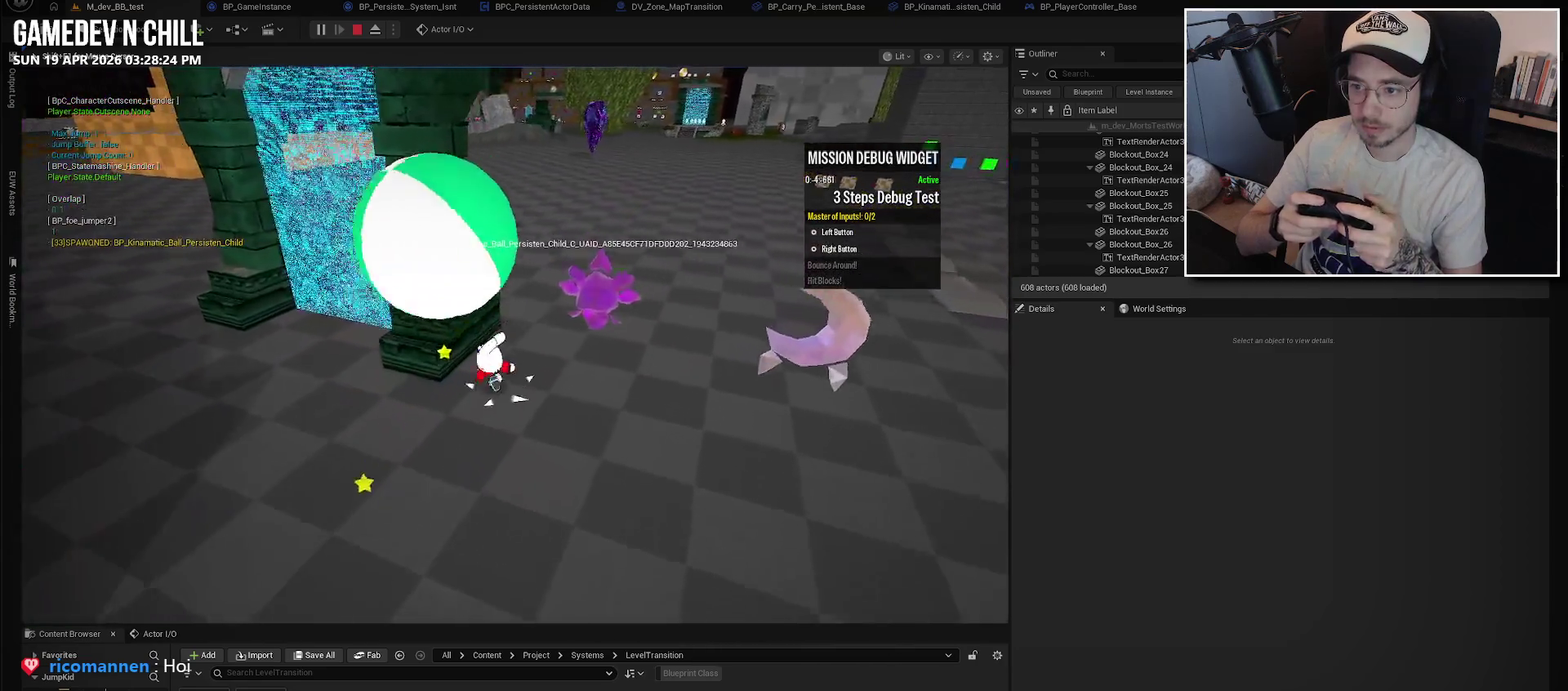
{"buttons": [], "left_stick": "down-right", "right_stick": "left", "events": [[500, "left_stick", "down-right"]]}
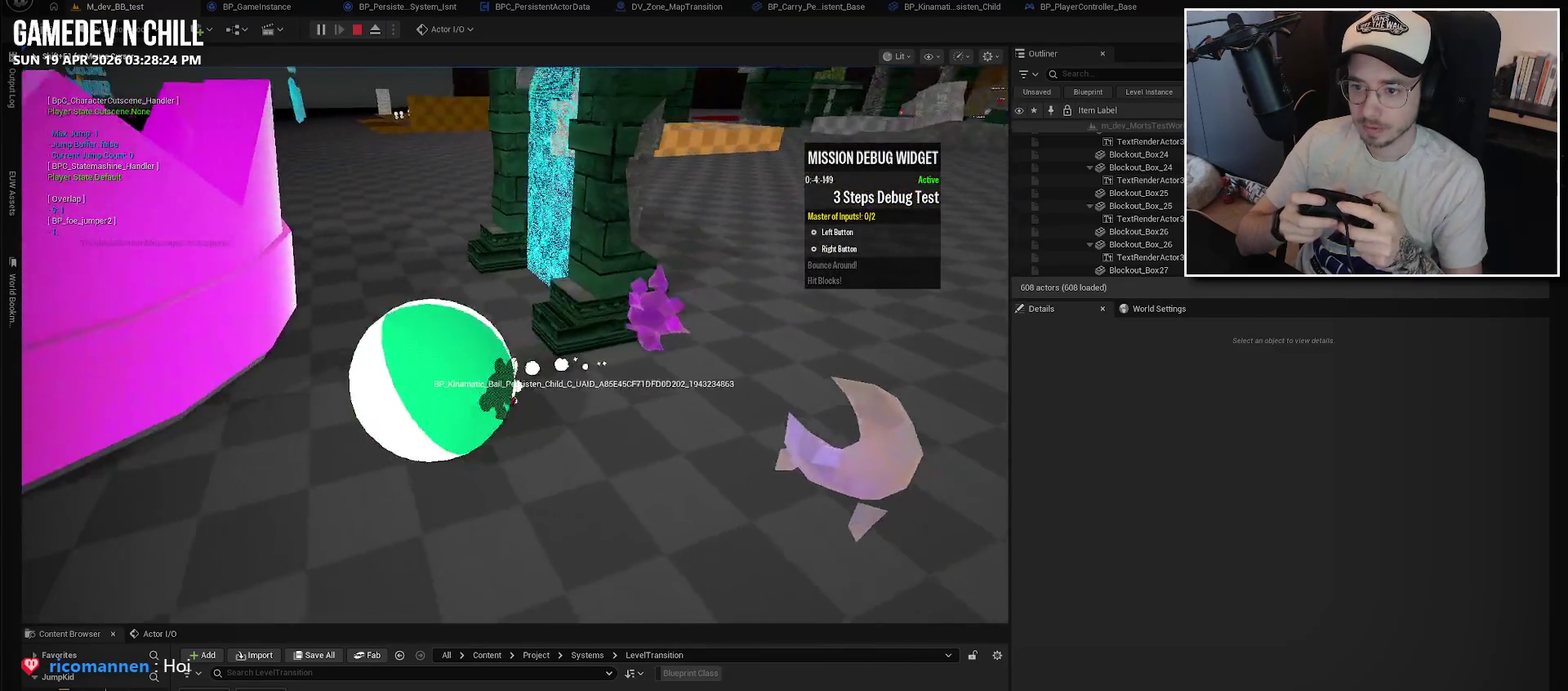
{"buttons": [], "left_stick": "right", "right_stick": "center"}
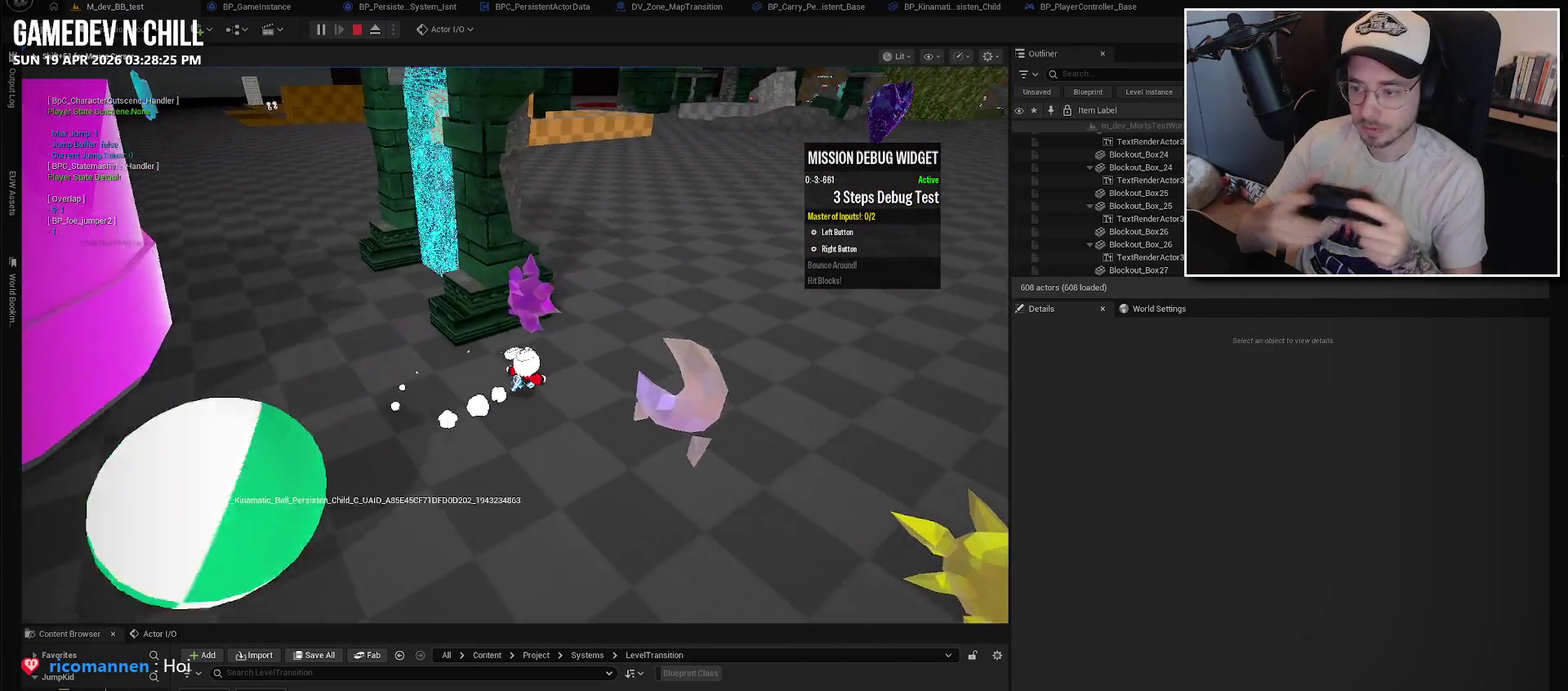
{"buttons": [], "left_stick": "up", "right_stick": "center", "events": [[117, "left_stick", "up-right"], [434, "left_stick", "up"]]}
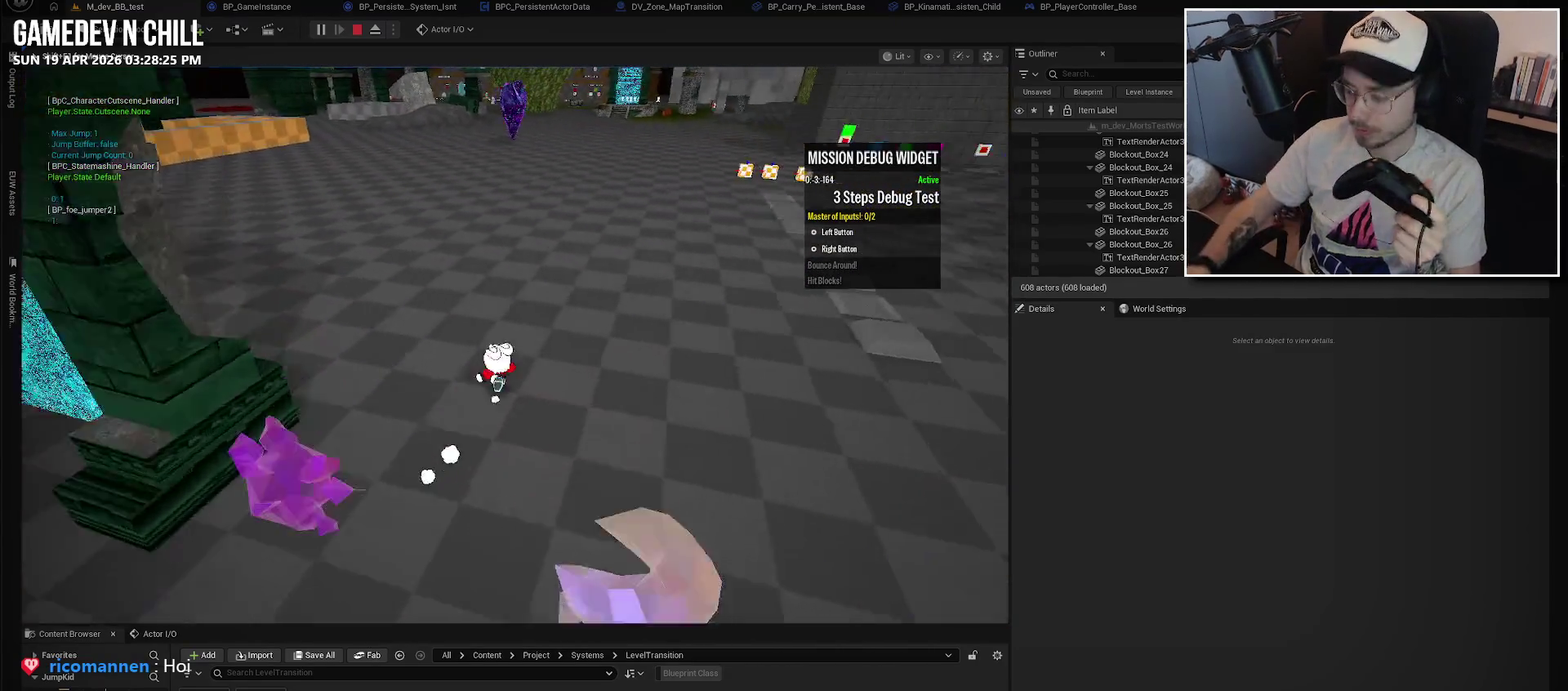
{"buttons": [], "left_stick": "up", "right_stick": "center", "events": []}
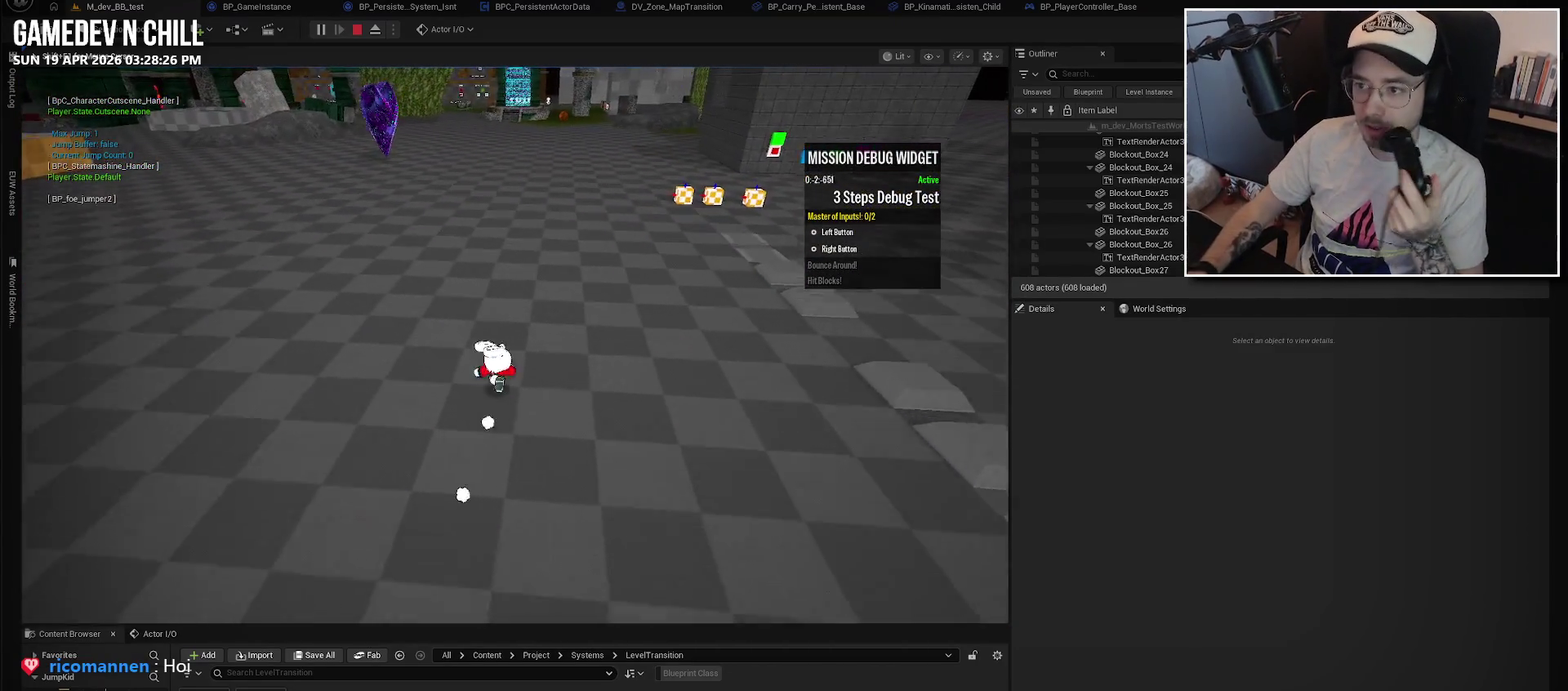
{"buttons": [], "left_stick": "up", "right_stick": "center", "events": []}
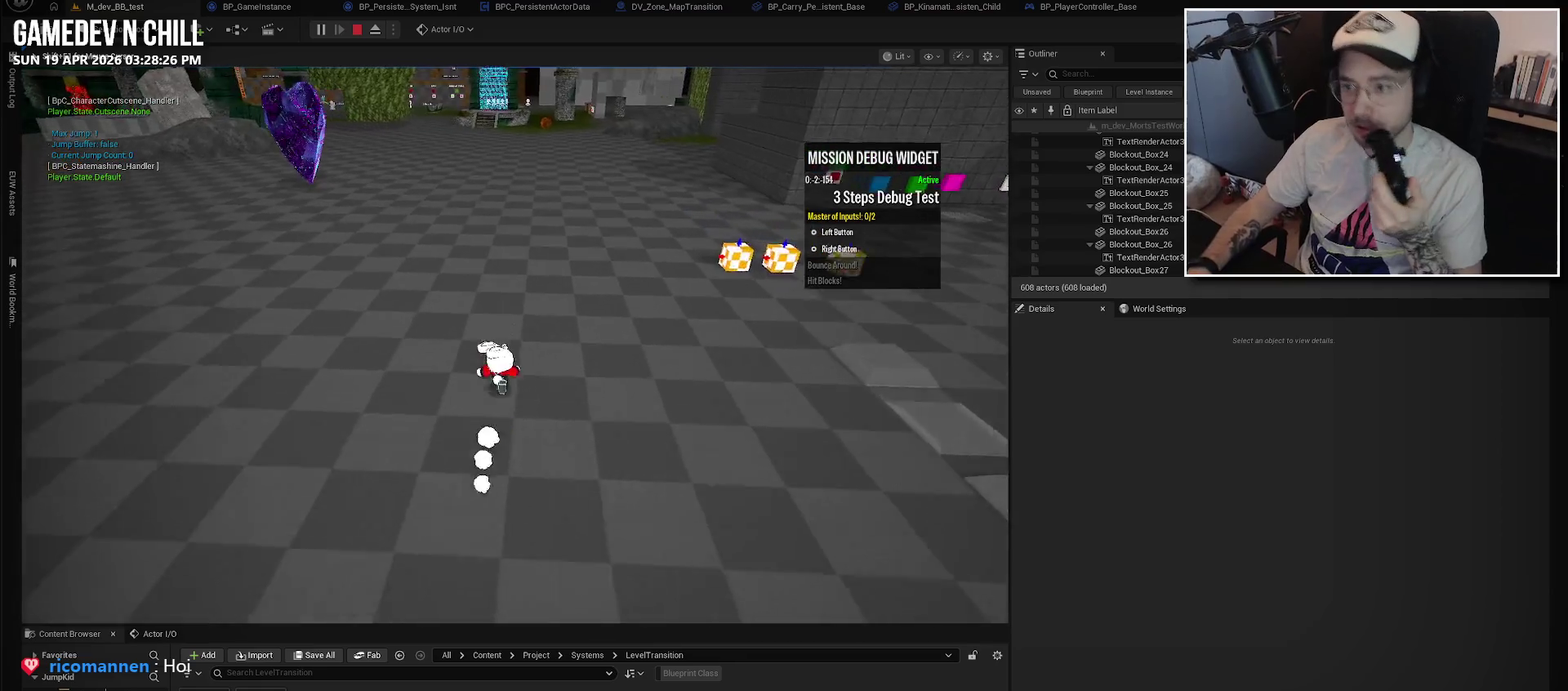
{"buttons": [], "left_stick": "up", "right_stick": "center", "events": []}
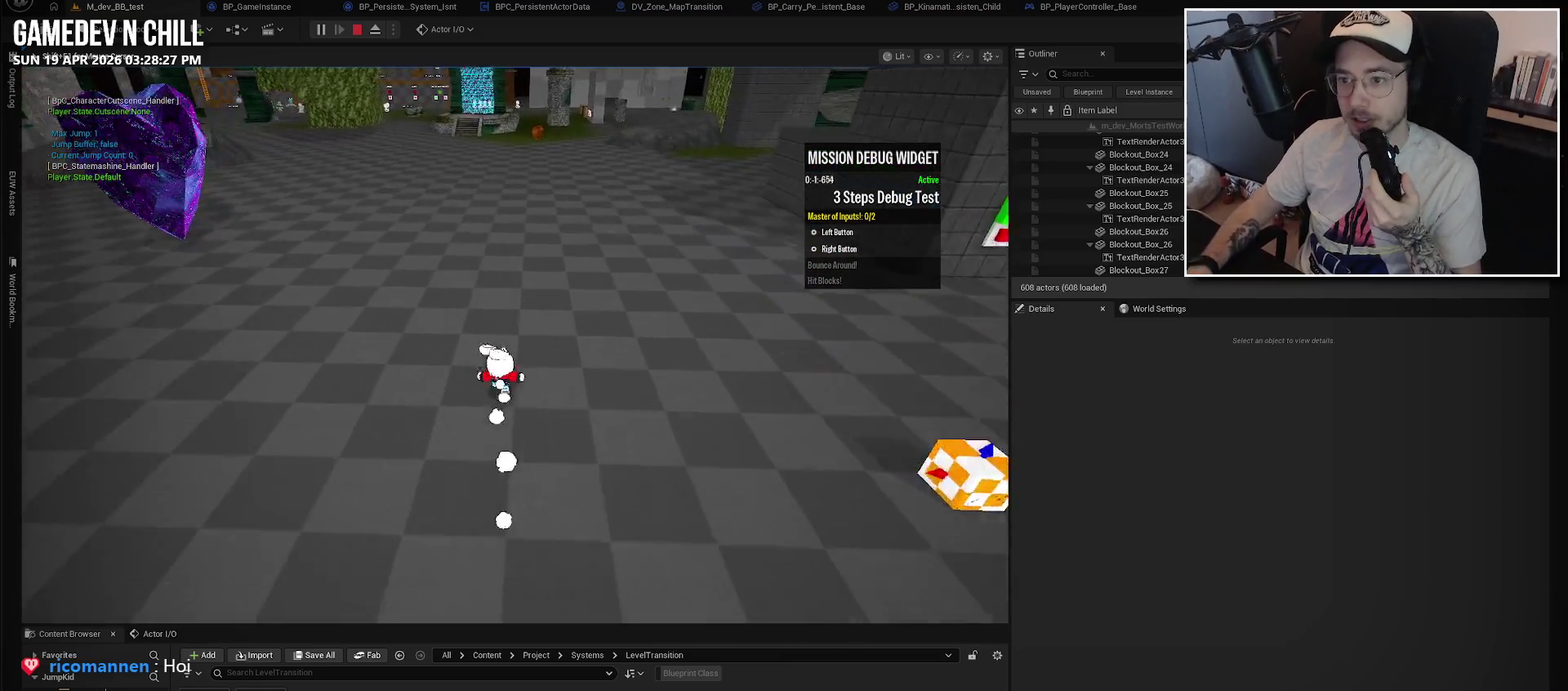
{"buttons": [], "left_stick": "up", "right_stick": "center", "events": []}
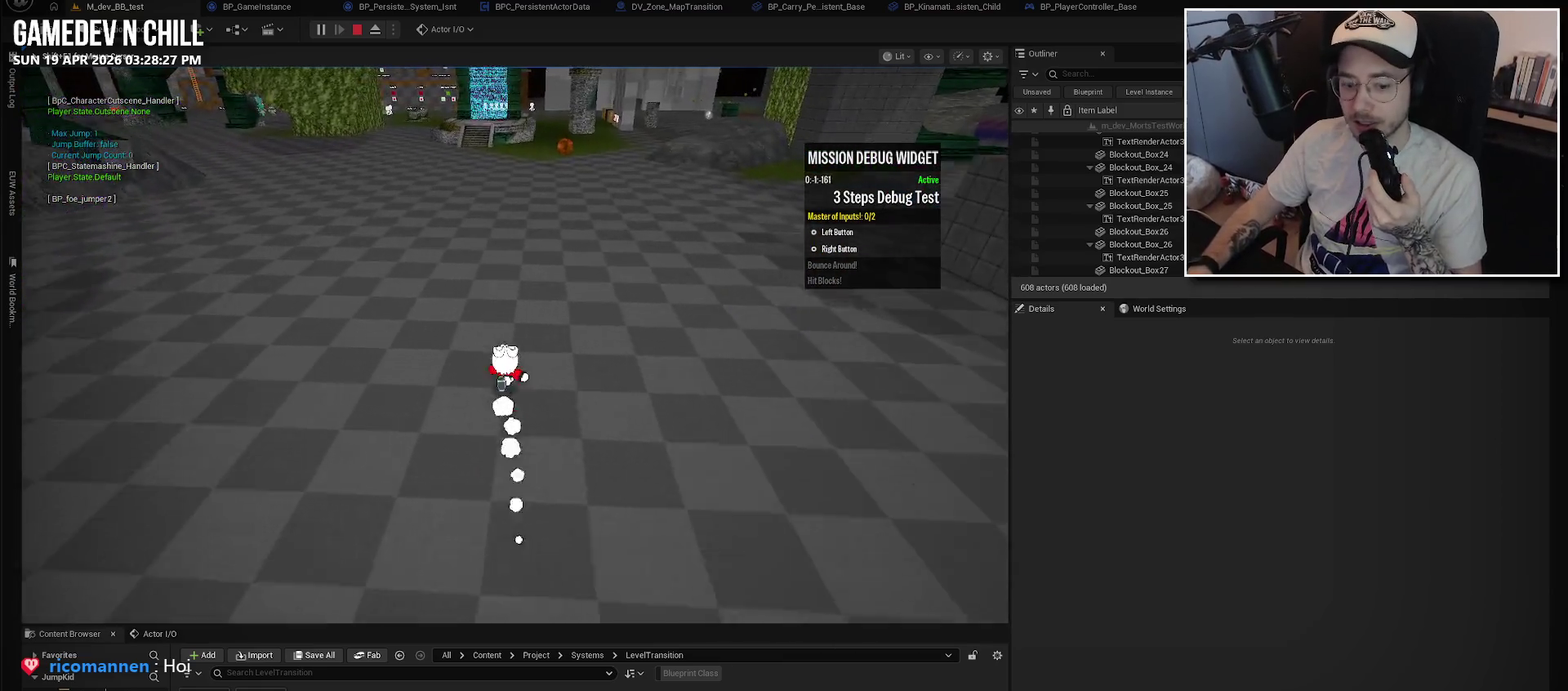
{"buttons": [], "left_stick": "up", "right_stick": "center", "events": []}
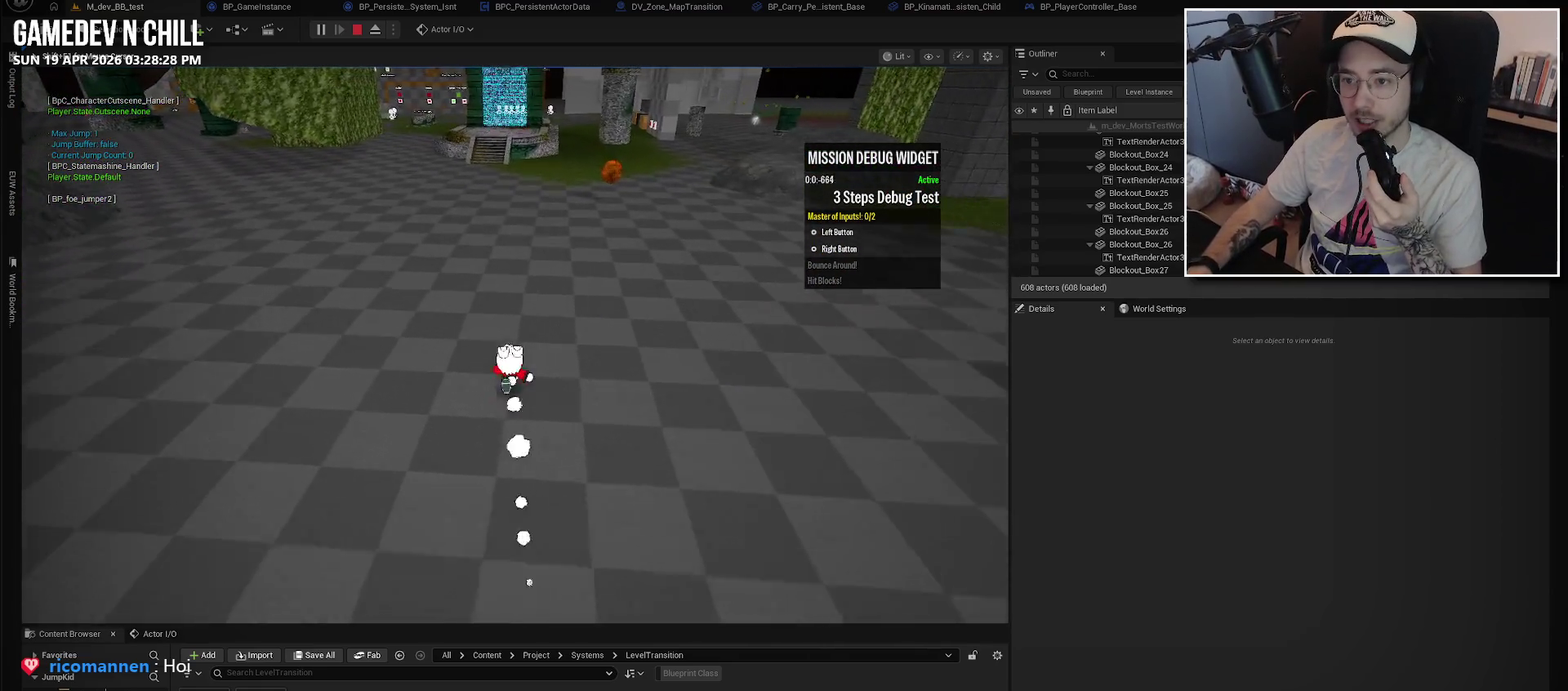
{"buttons": [], "left_stick": "up", "right_stick": "center", "events": []}